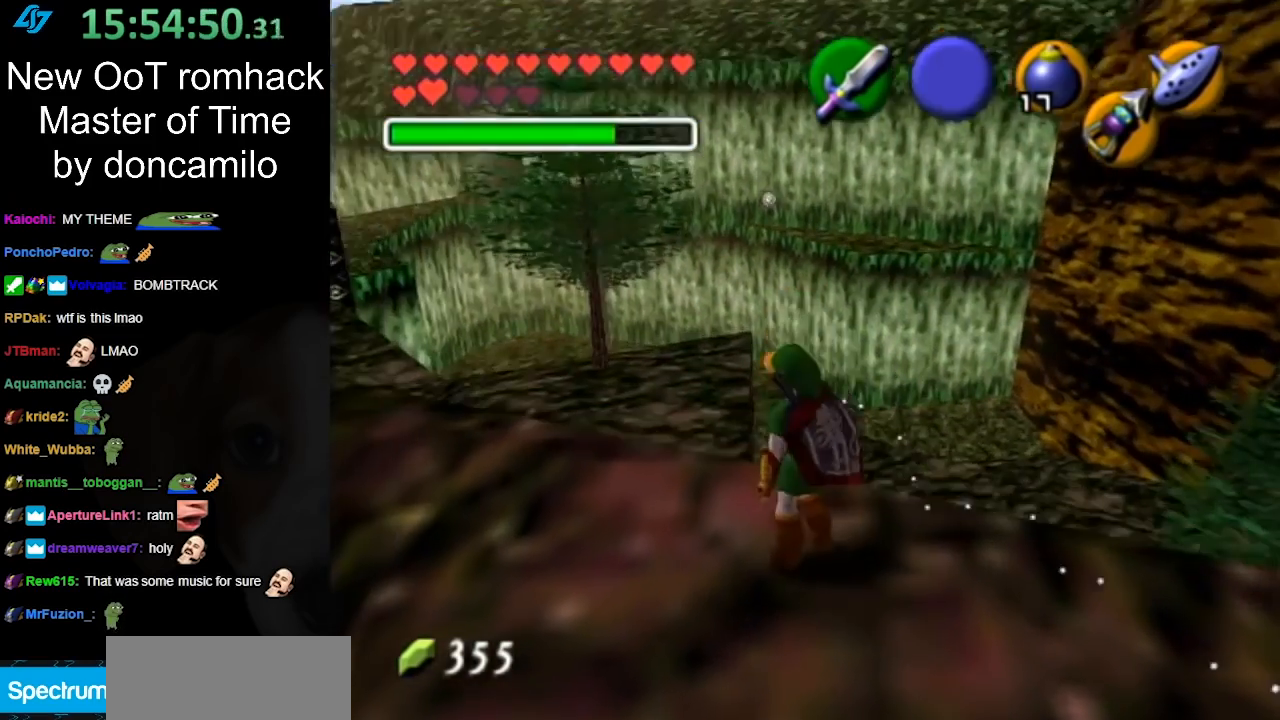
Gameplay with a controller (Nintendo layout); each line is a JSON object with the inputs held at the frame after it. "events" lists button and stick changes between this image and that frame as [ms after this image, input, new state], when the widget could be followed in between. Not read: L2 L3 R3.
{"buttons": ["L1"], "left_stick": "center", "right_stick": "center", "events": [[17, "left_stick", "left"], [200, "left_stick", "center"], [383, "L1", "down"]]}
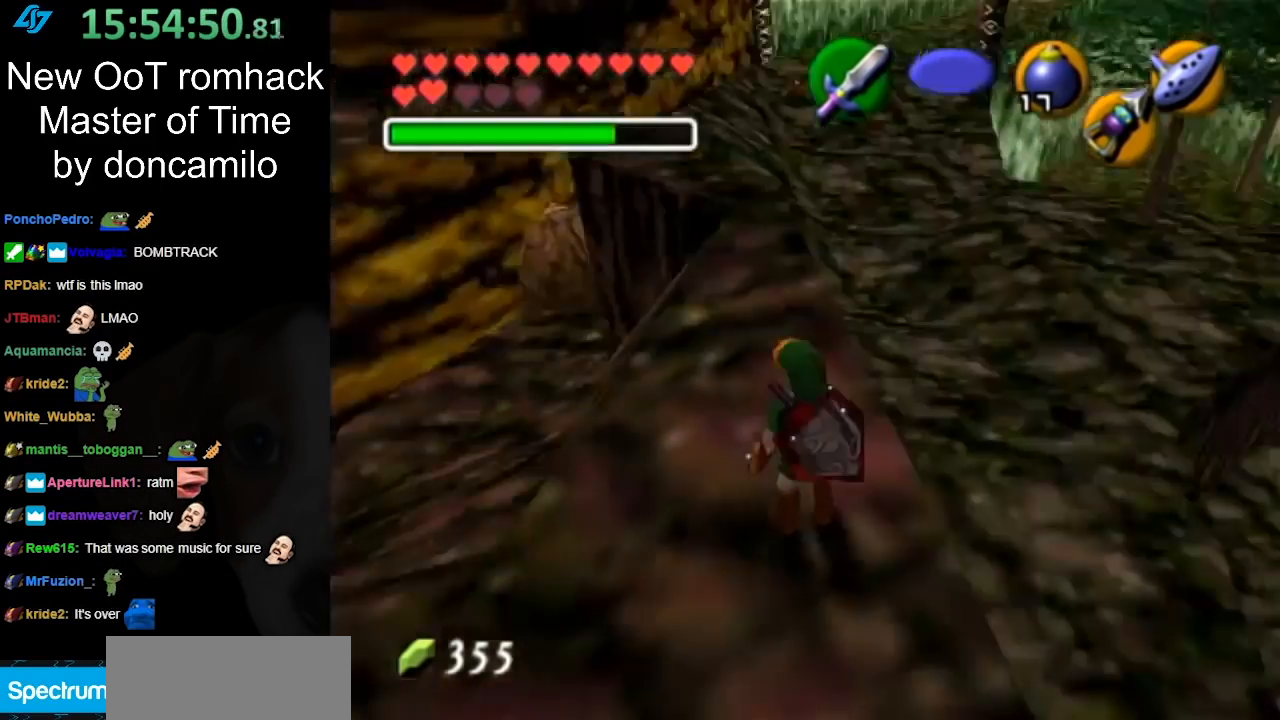
{"buttons": [], "left_stick": "center", "right_stick": "center", "events": [[117, "L1", "up"]]}
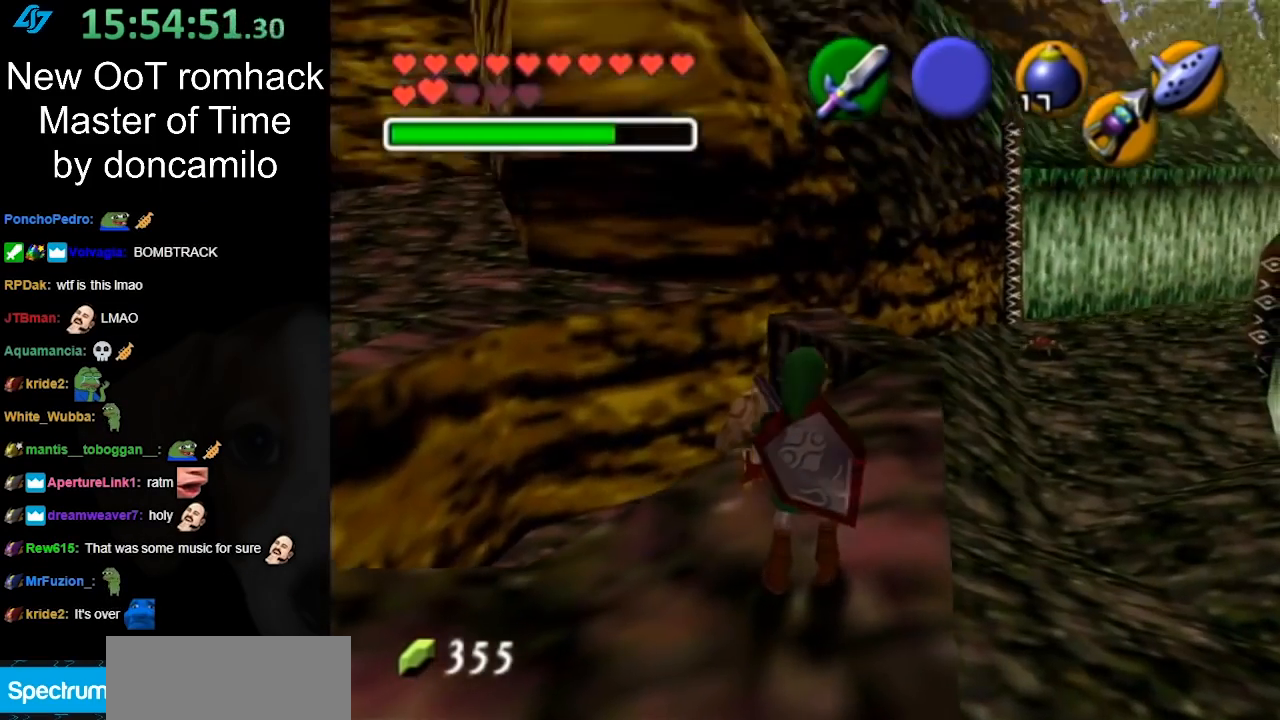
{"buttons": ["L1"], "left_stick": "center", "right_stick": "center", "events": [[200, "left_stick", "down-left"], [417, "L1", "down"], [450, "left_stick", "center"]]}
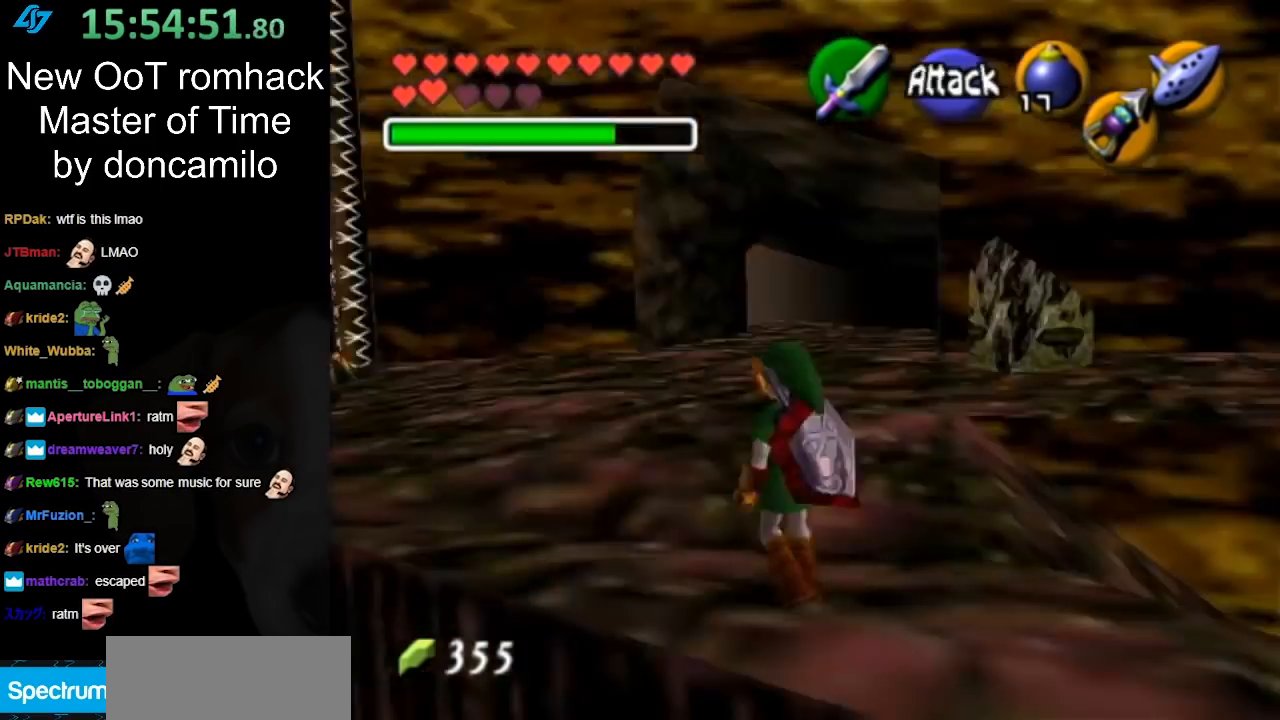
{"buttons": [], "left_stick": "up", "right_stick": "center", "events": [[133, "L1", "up"], [233, "left_stick", "up"]]}
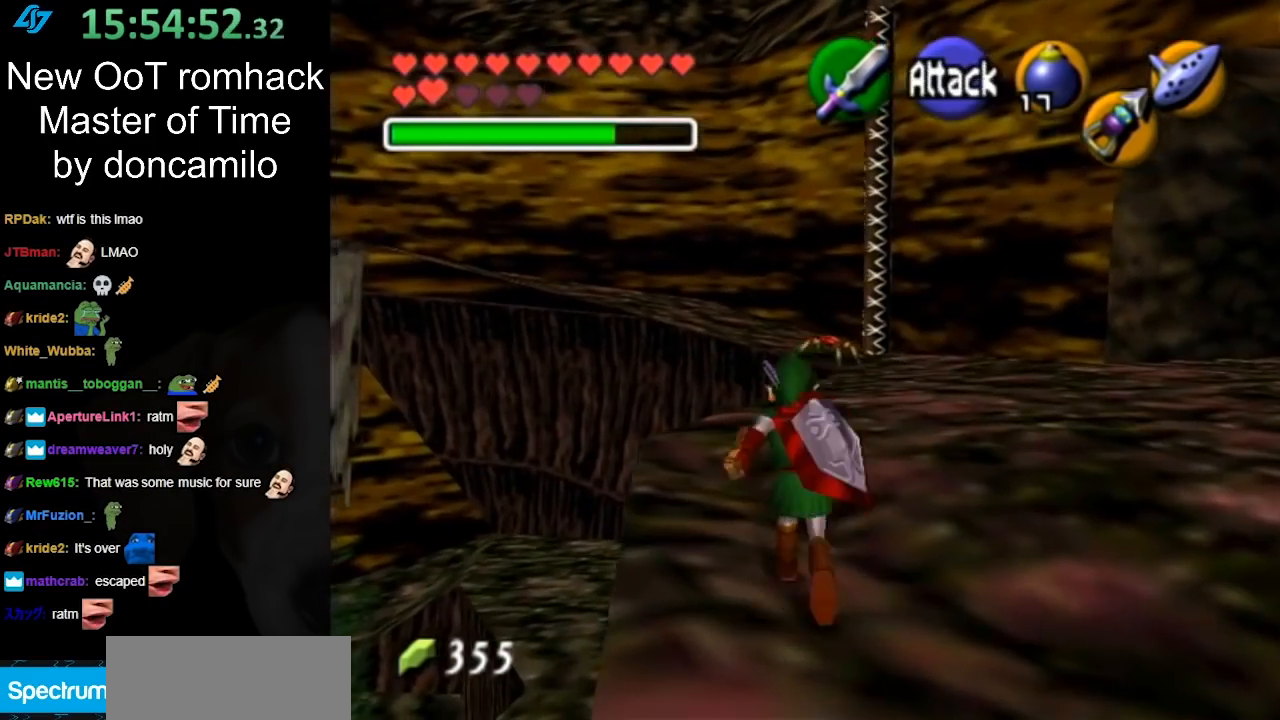
{"buttons": [], "left_stick": "up", "right_stick": "center", "events": []}
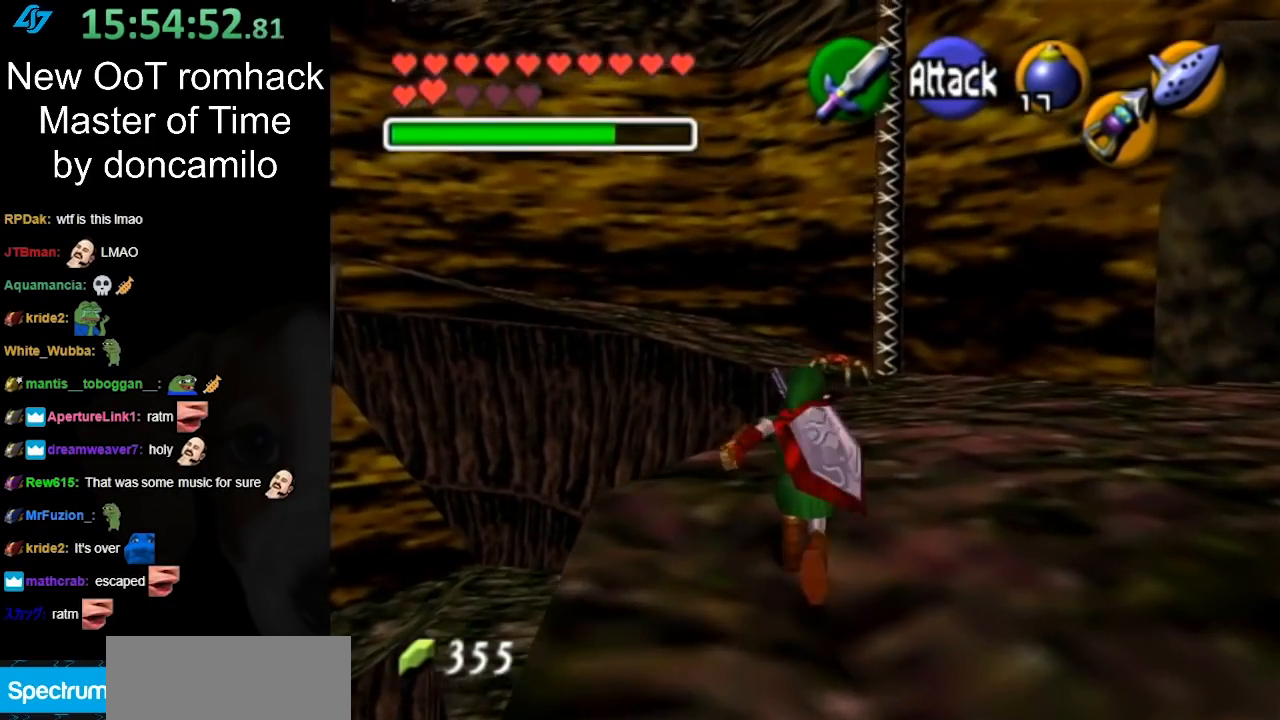
{"buttons": ["A"], "left_stick": "up-right", "right_stick": "center", "events": [[200, "left_stick", "up-right"], [383, "A", "down"]]}
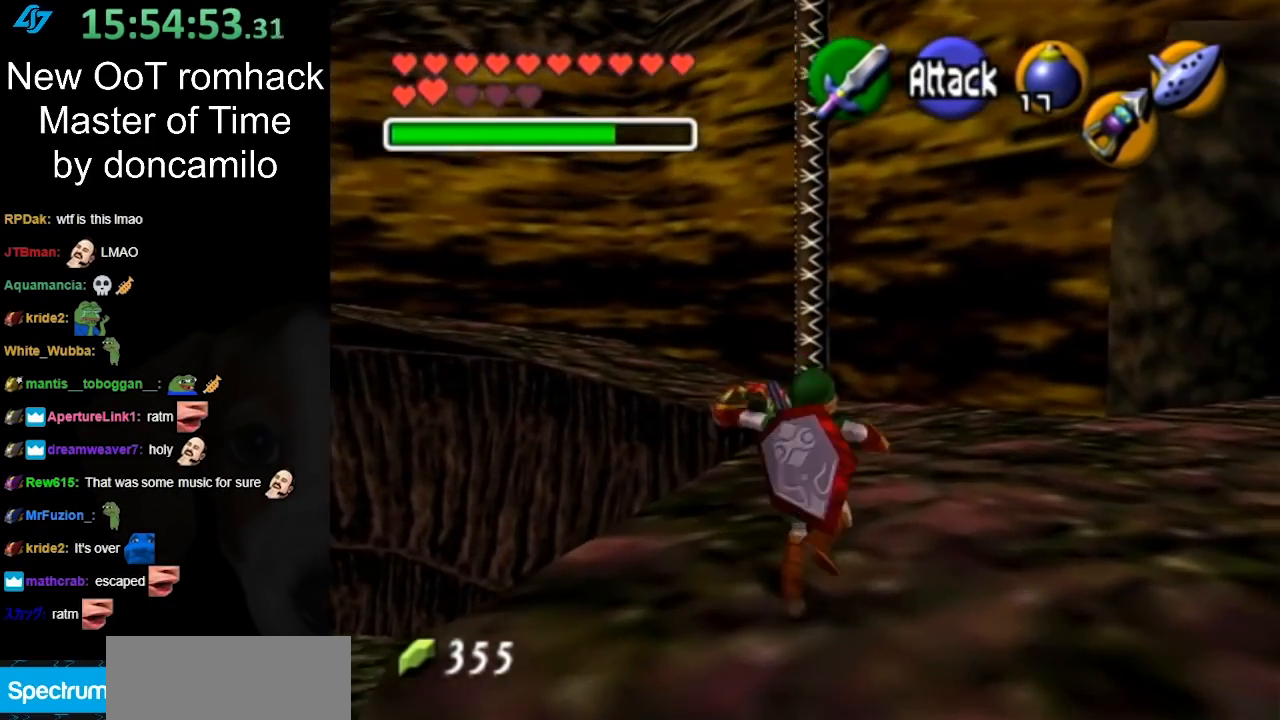
{"buttons": [], "left_stick": "up-right", "right_stick": "center", "events": [[50, "A", "up"]]}
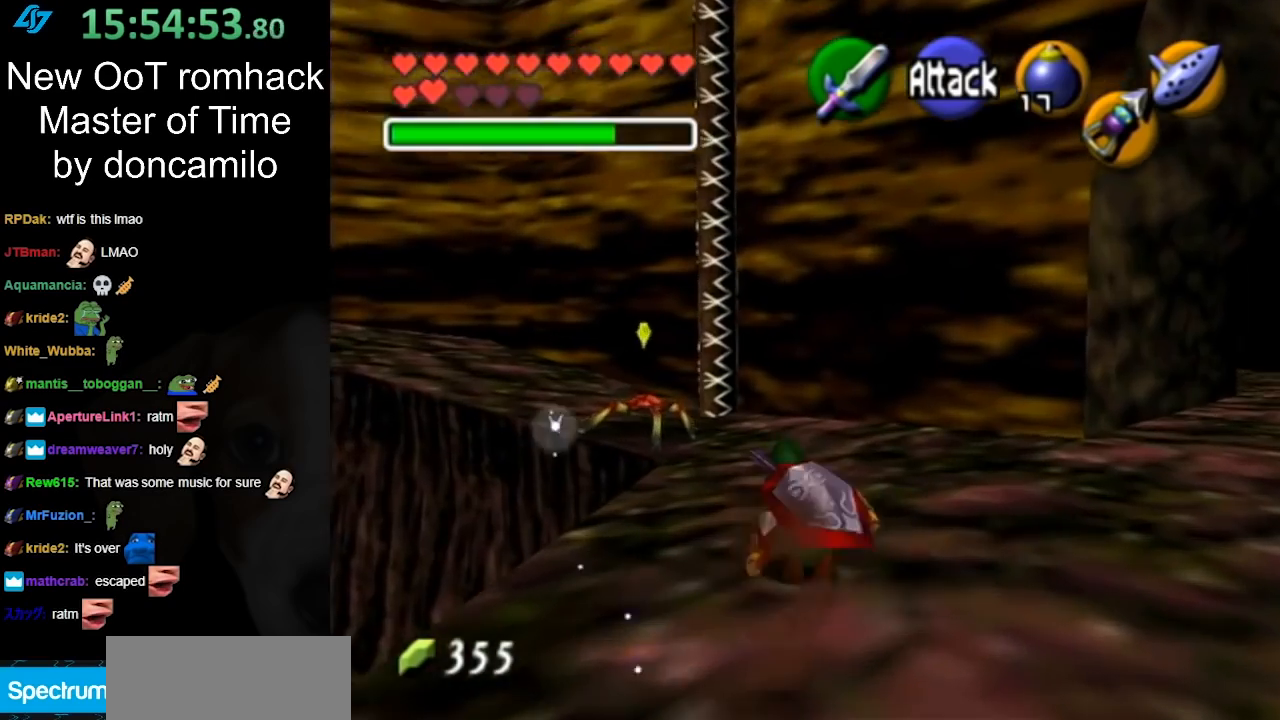
{"buttons": [], "left_stick": "up-right", "right_stick": "center", "events": [[300, "A", "down"], [450, "A", "up"]]}
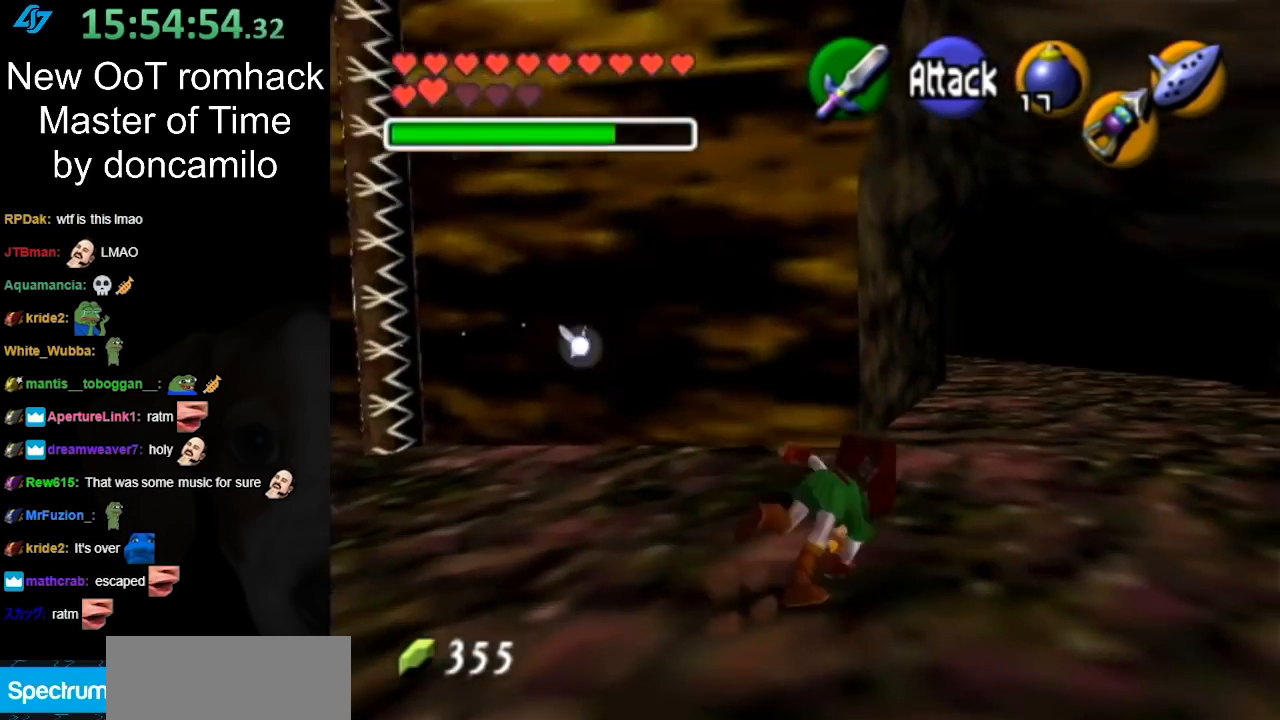
{"buttons": [], "left_stick": "up", "right_stick": "center", "events": [[50, "A", "down"], [167, "A", "up"], [417, "left_stick", "up"]]}
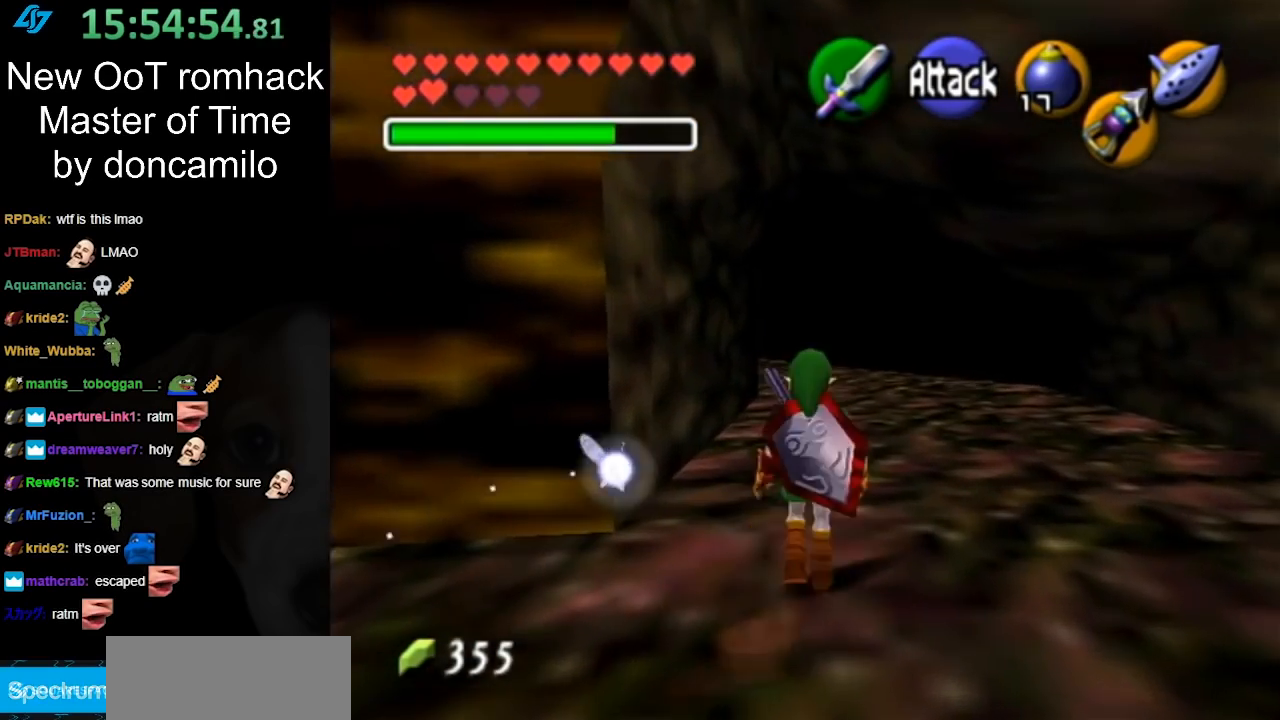
{"buttons": [], "left_stick": "center", "right_stick": "center", "events": [[117, "A", "down"], [300, "A", "up"], [300, "left_stick", "center"]]}
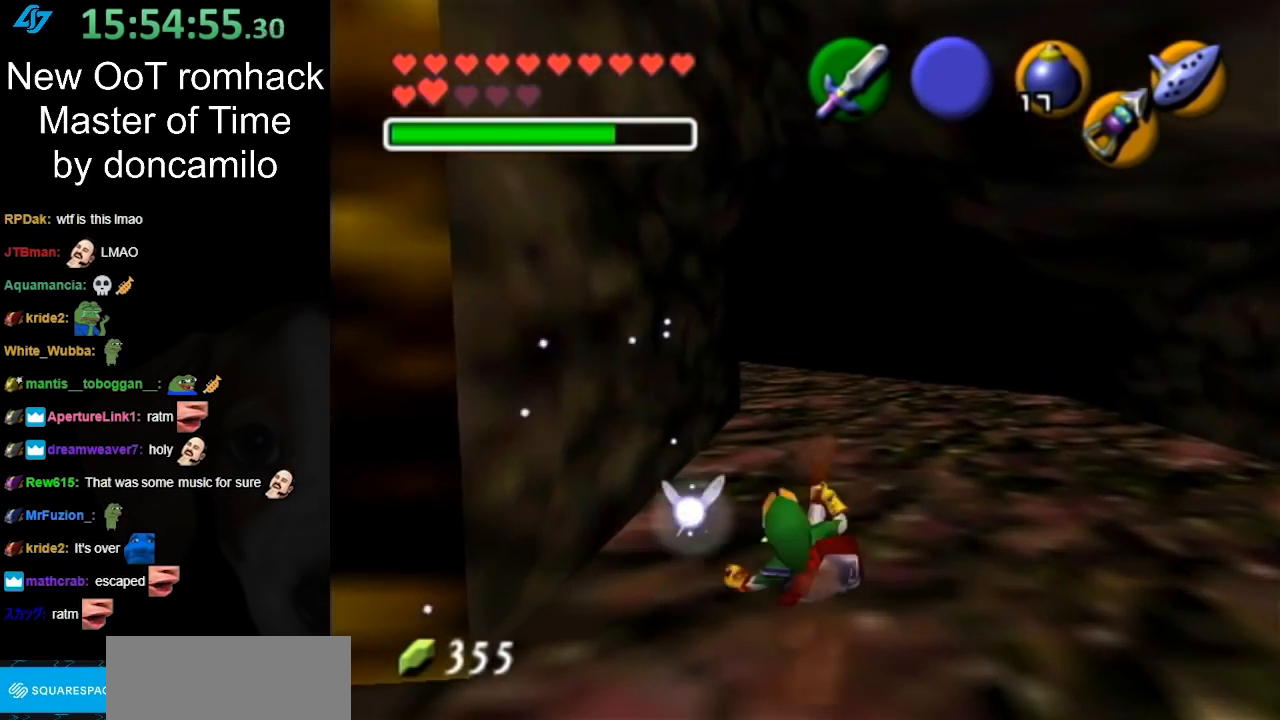
{"buttons": ["A"], "left_stick": "down-right", "right_stick": "center", "events": [[133, "left_stick", "down"], [367, "left_stick", "down-right"], [483, "A", "down"]]}
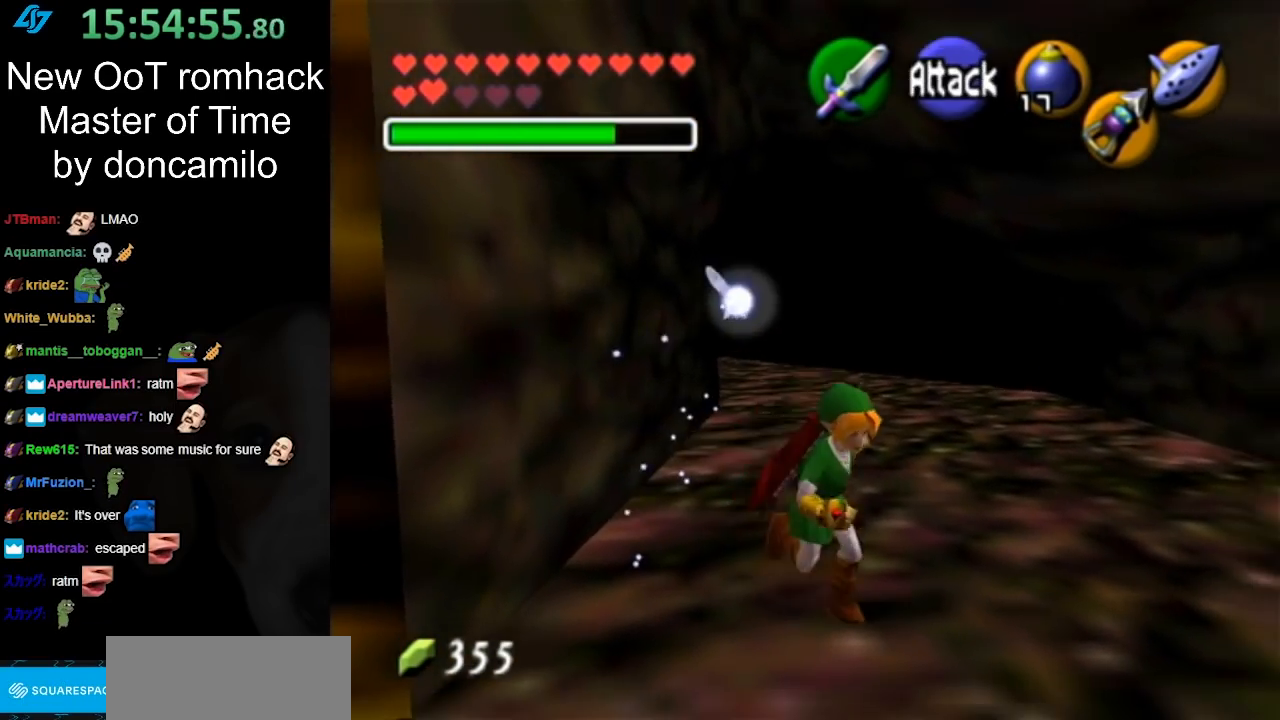
{"buttons": [], "left_stick": "up", "right_stick": "center", "events": [[83, "L1", "down"], [167, "A", "up"], [167, "left_stick", "up-right"], [233, "left_stick", "up"], [333, "L1", "up"]]}
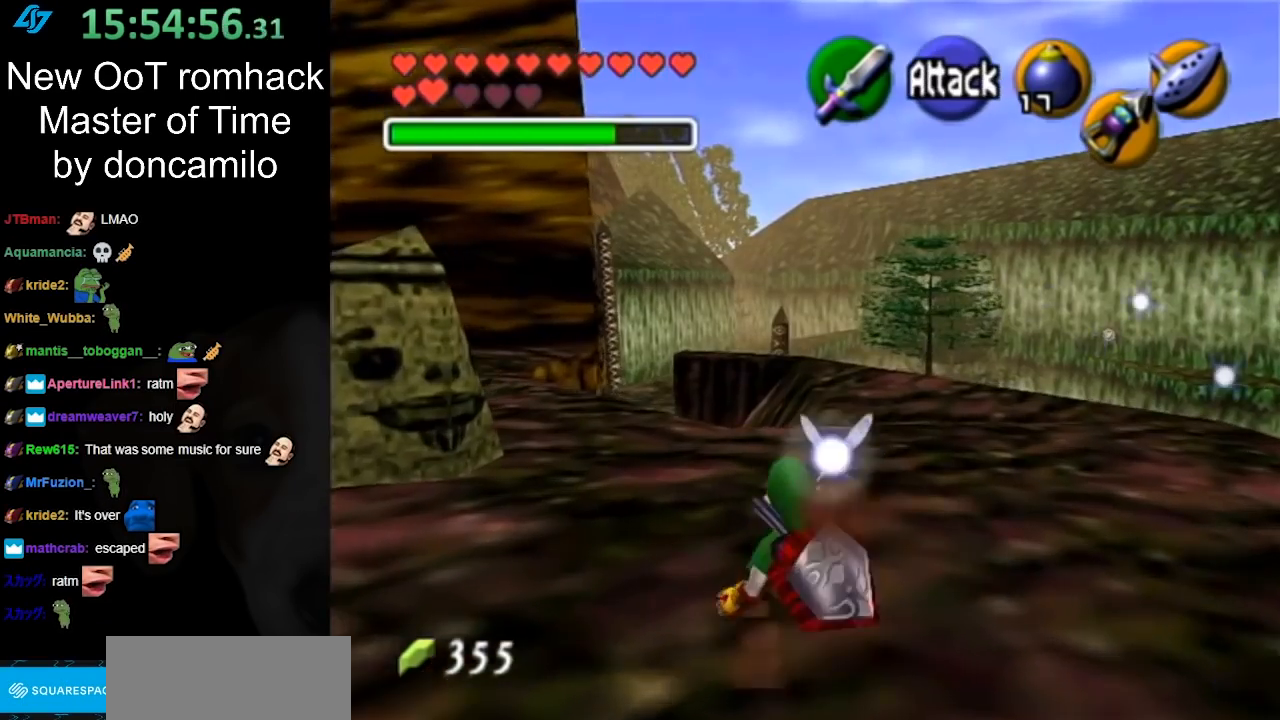
{"buttons": ["A"], "left_stick": "up", "right_stick": "center", "events": [[367, "A", "down"]]}
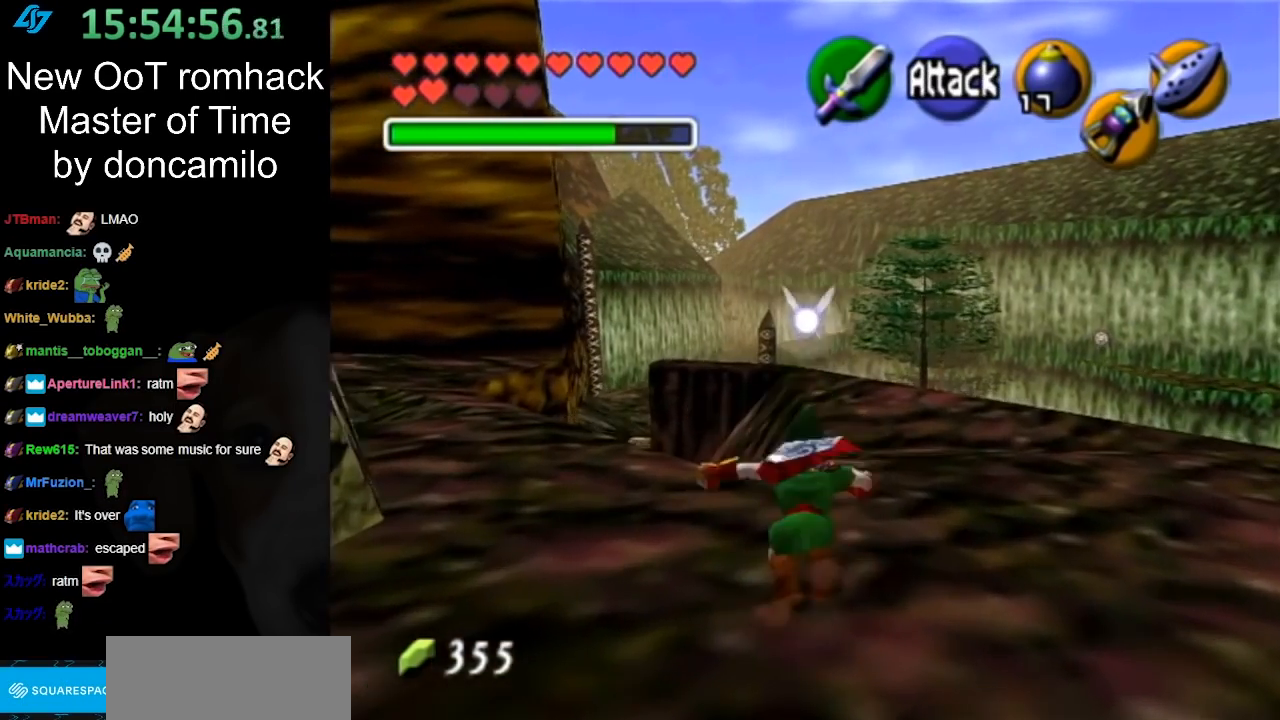
{"buttons": [], "left_stick": "up", "right_stick": "center", "events": [[50, "A", "up"]]}
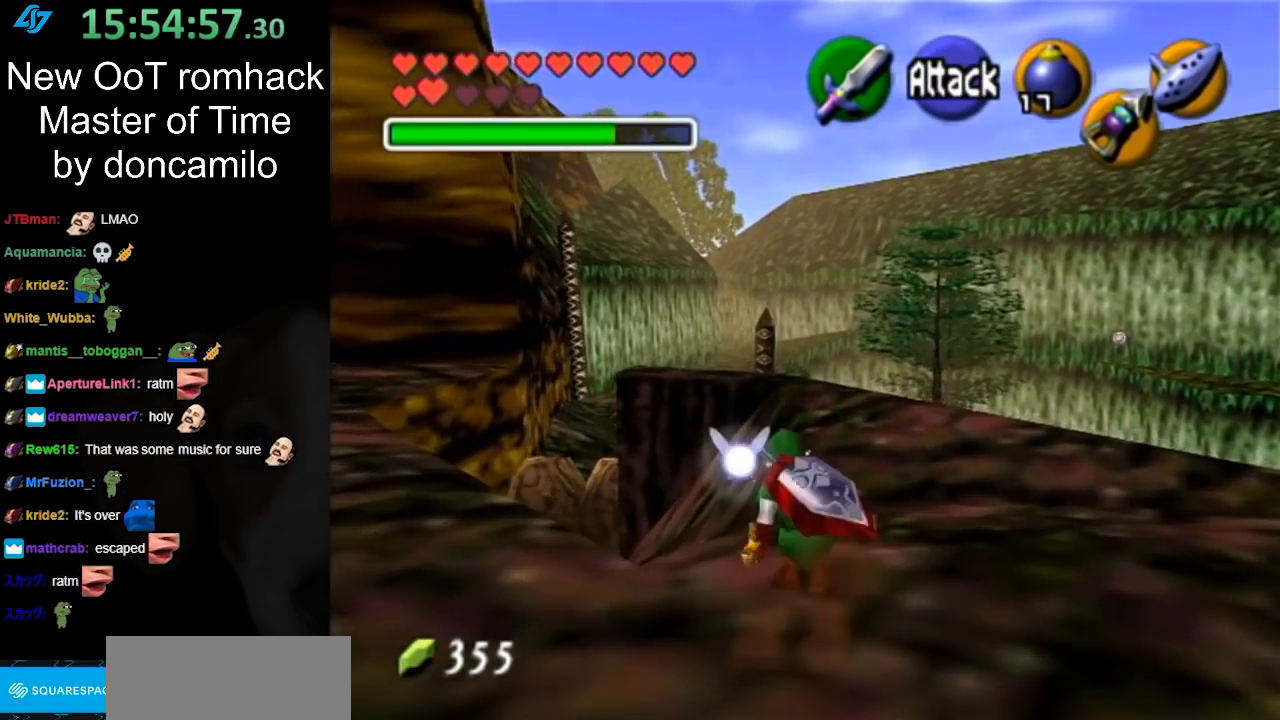
{"buttons": [], "left_stick": "up-left", "right_stick": "center", "events": [[367, "left_stick", "up-left"]]}
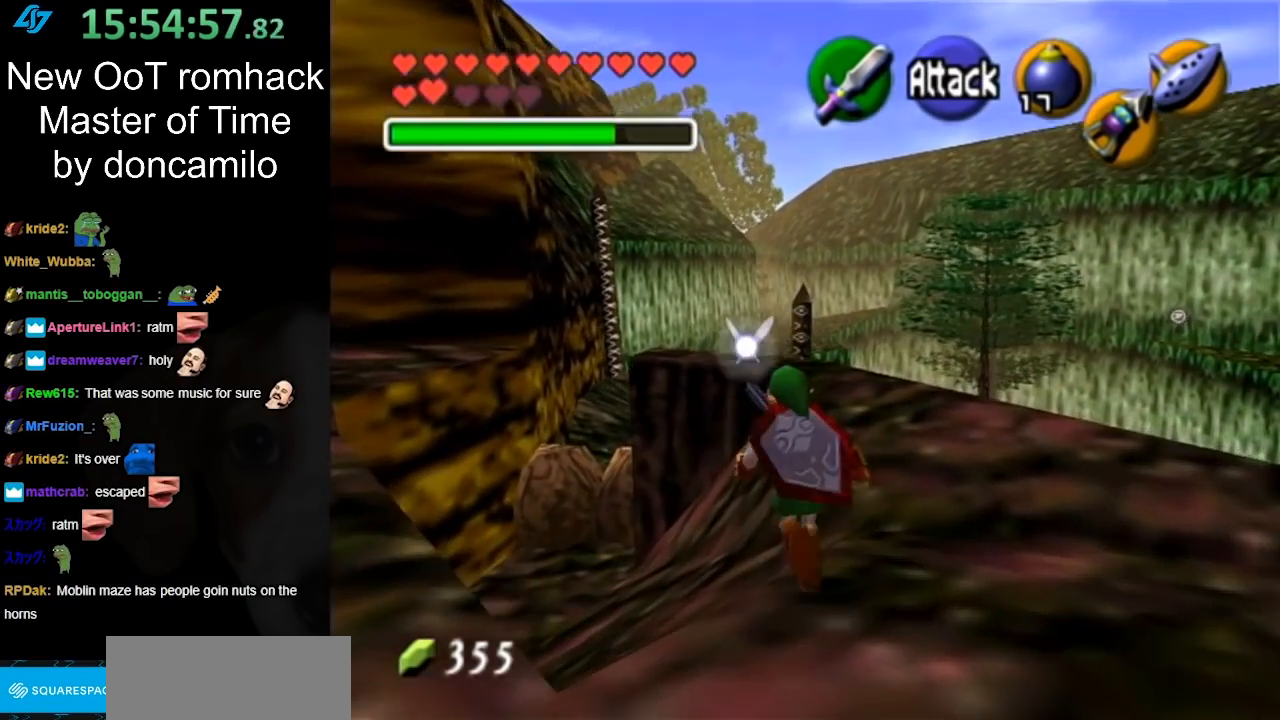
{"buttons": ["A"], "left_stick": "up-left", "right_stick": "center", "events": [[333, "A", "down"]]}
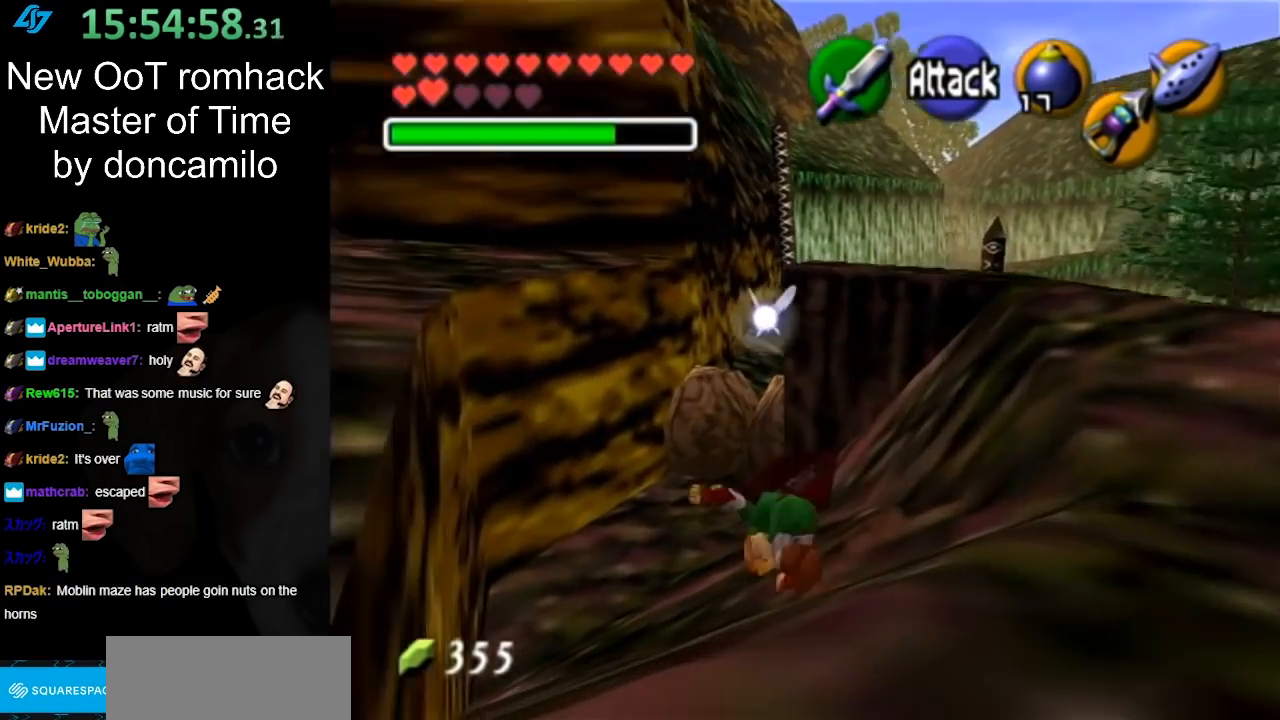
{"buttons": ["Y"], "left_stick": "up", "right_stick": "center", "events": [[17, "A", "up"], [333, "left_stick", "up"], [450, "Y", "down"]]}
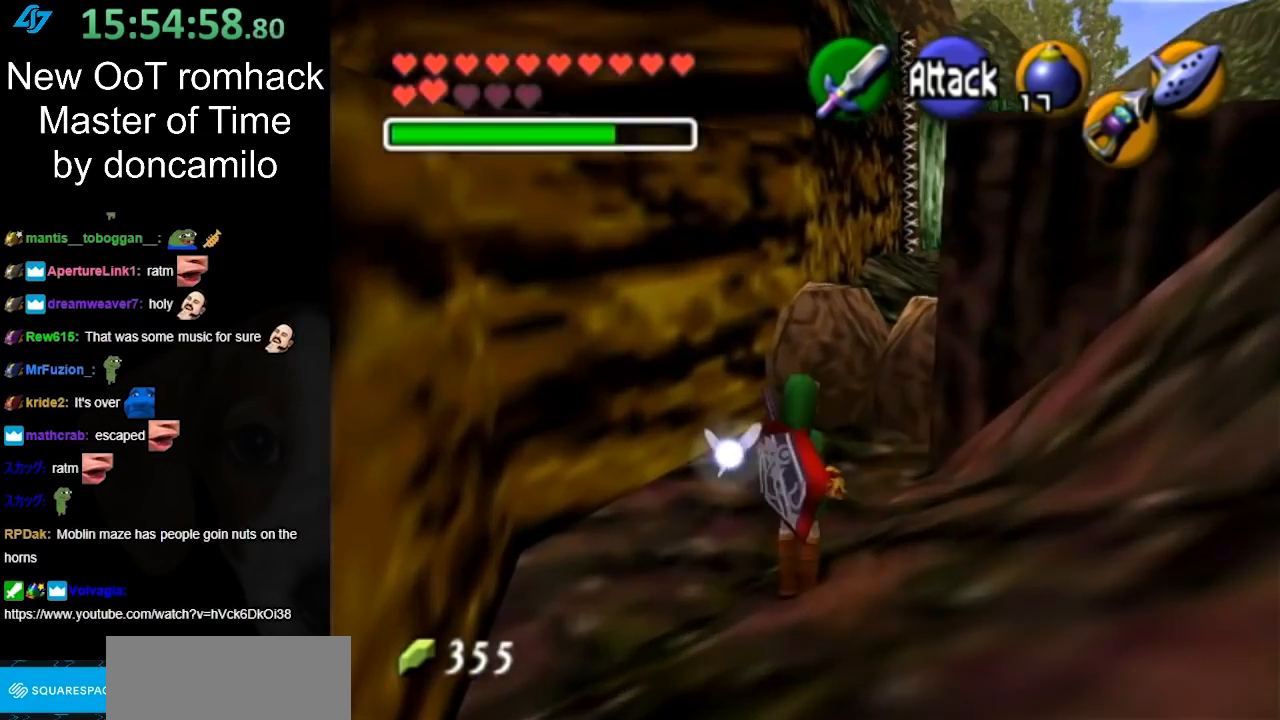
{"buttons": [], "left_stick": "up", "right_stick": "center", "events": [[117, "Y", "up"]]}
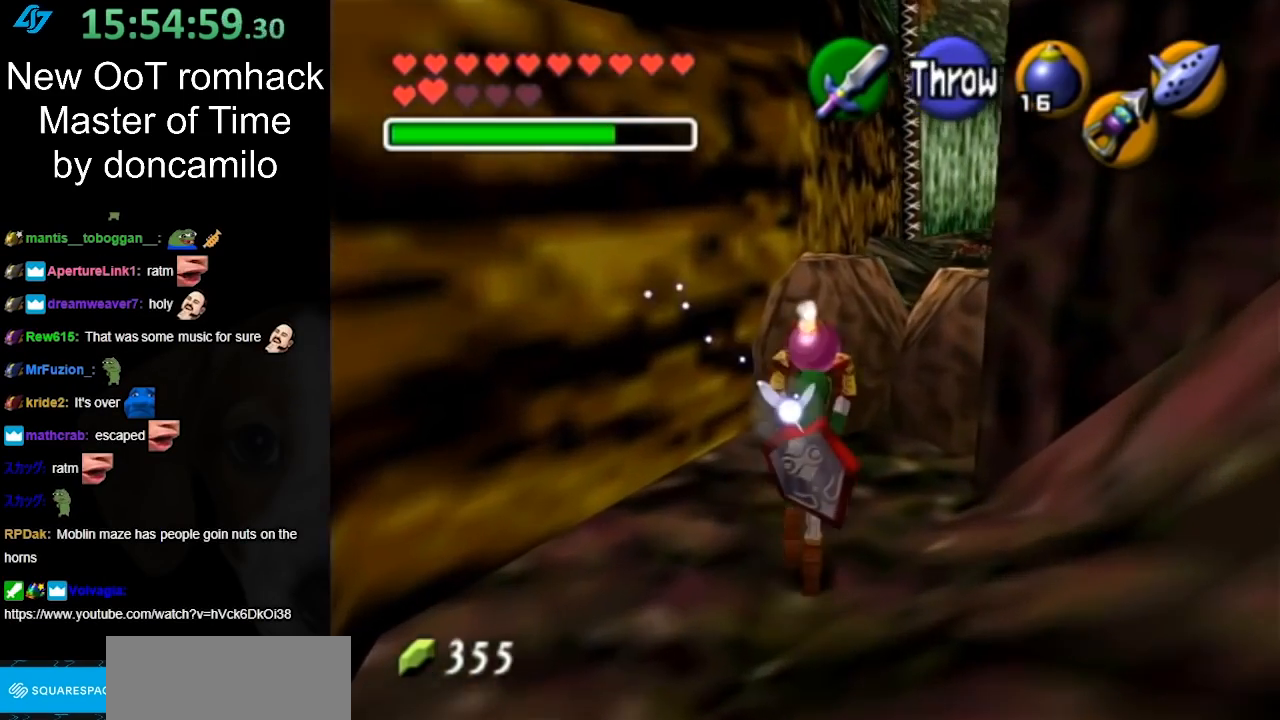
{"buttons": [], "left_stick": "up", "right_stick": "center", "events": [[50, "left_stick", "up-right"], [350, "left_stick", "up"]]}
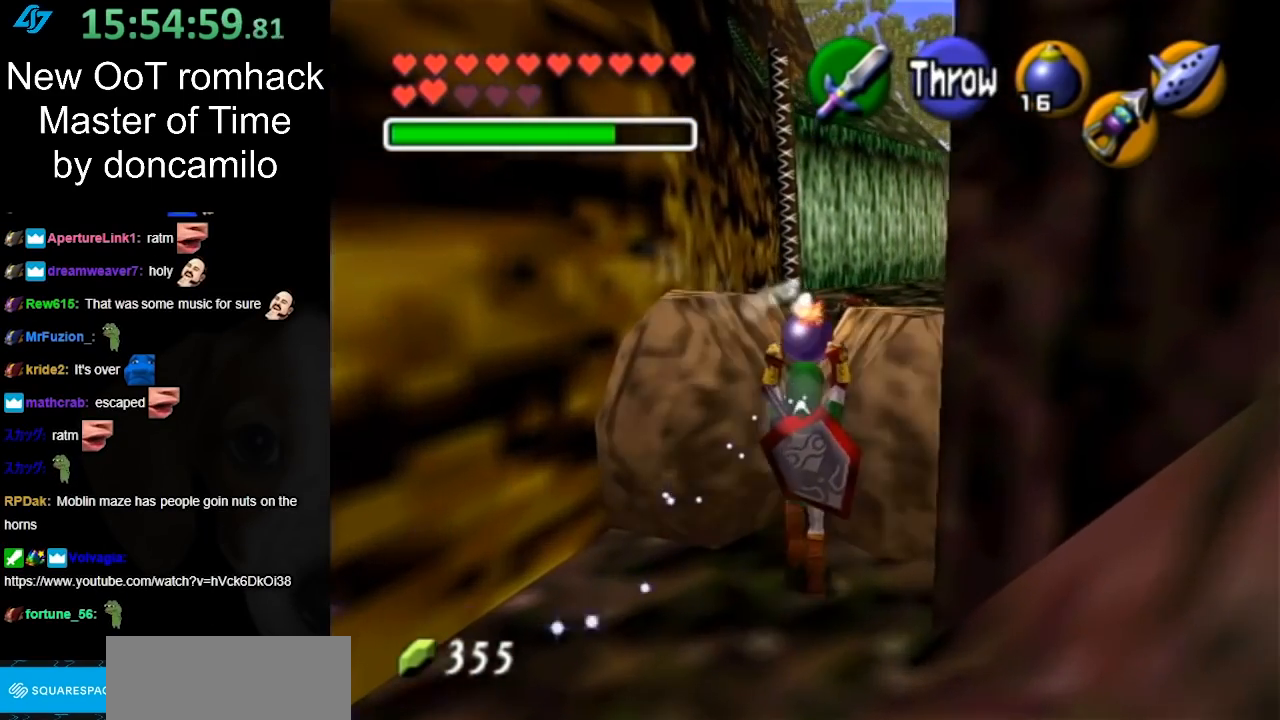
{"buttons": [], "left_stick": "down", "right_stick": "center", "events": [[117, "R1", "down"], [267, "left_stick", "center"], [300, "R1", "up"], [450, "left_stick", "down"]]}
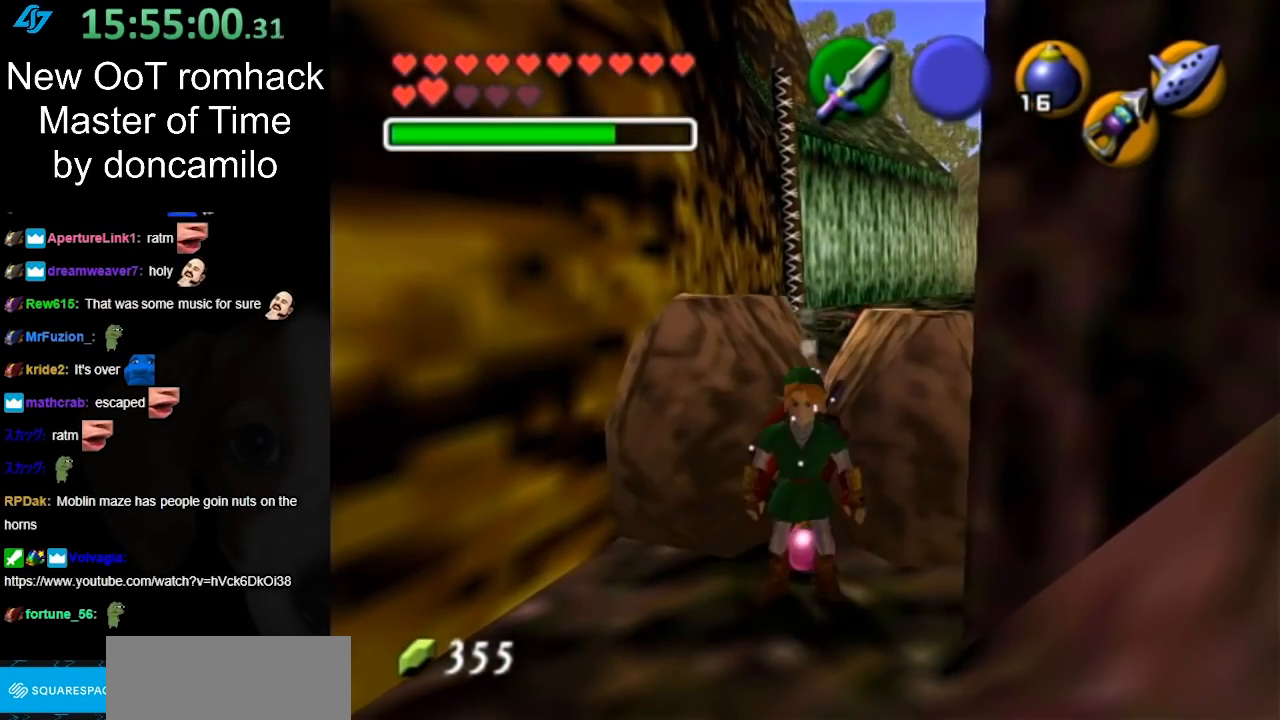
{"buttons": [], "left_stick": "down", "right_stick": "center", "events": []}
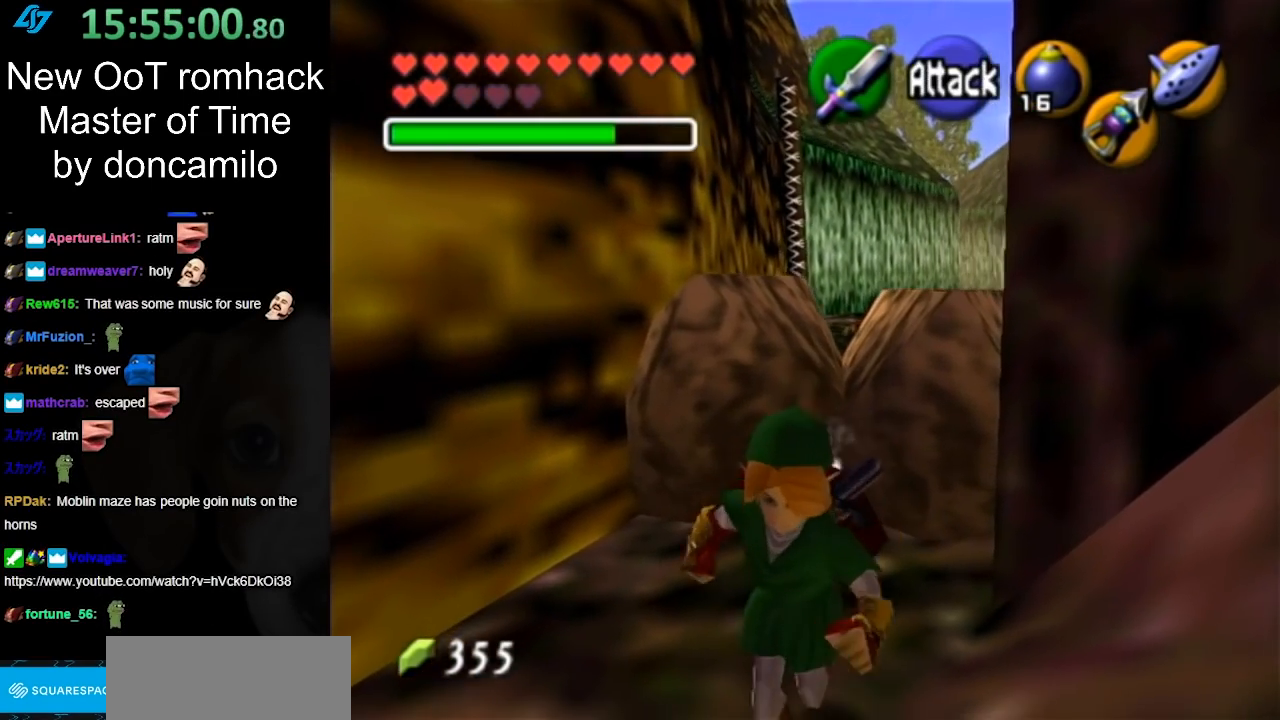
{"buttons": [], "left_stick": "center", "right_stick": "center", "events": [[83, "left_stick", "center"]]}
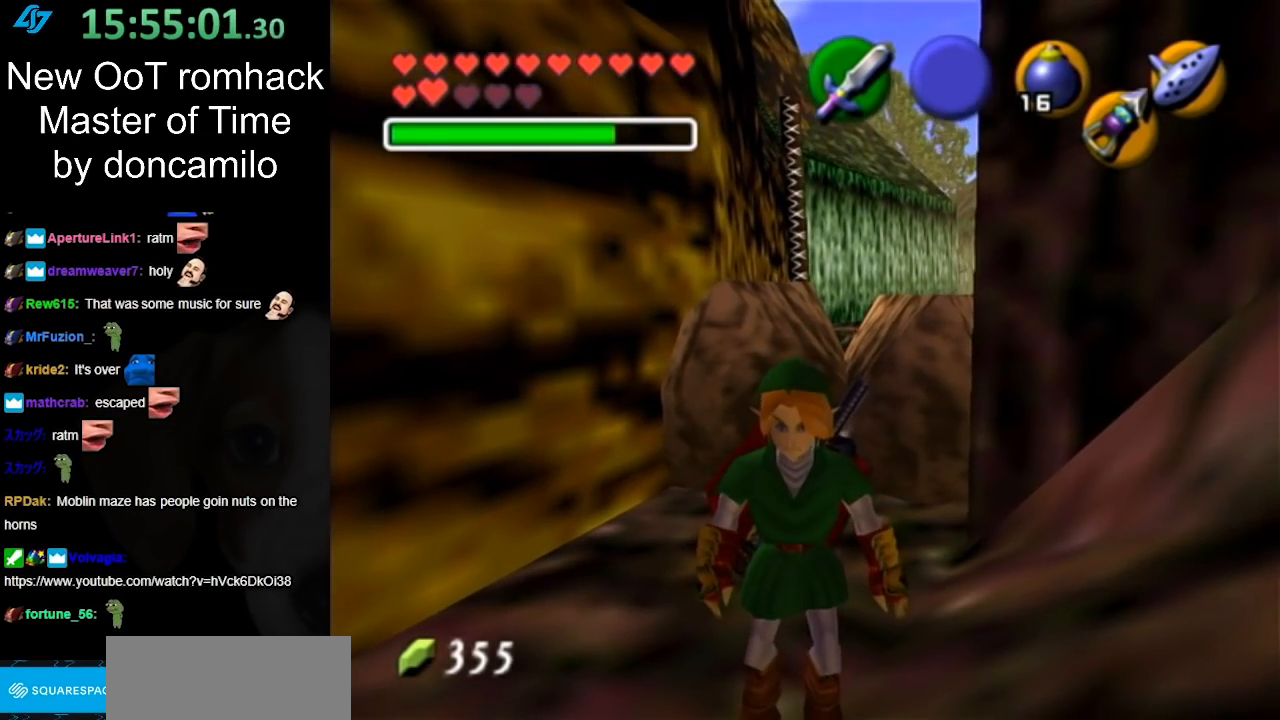
{"buttons": [], "left_stick": "center", "right_stick": "center", "events": []}
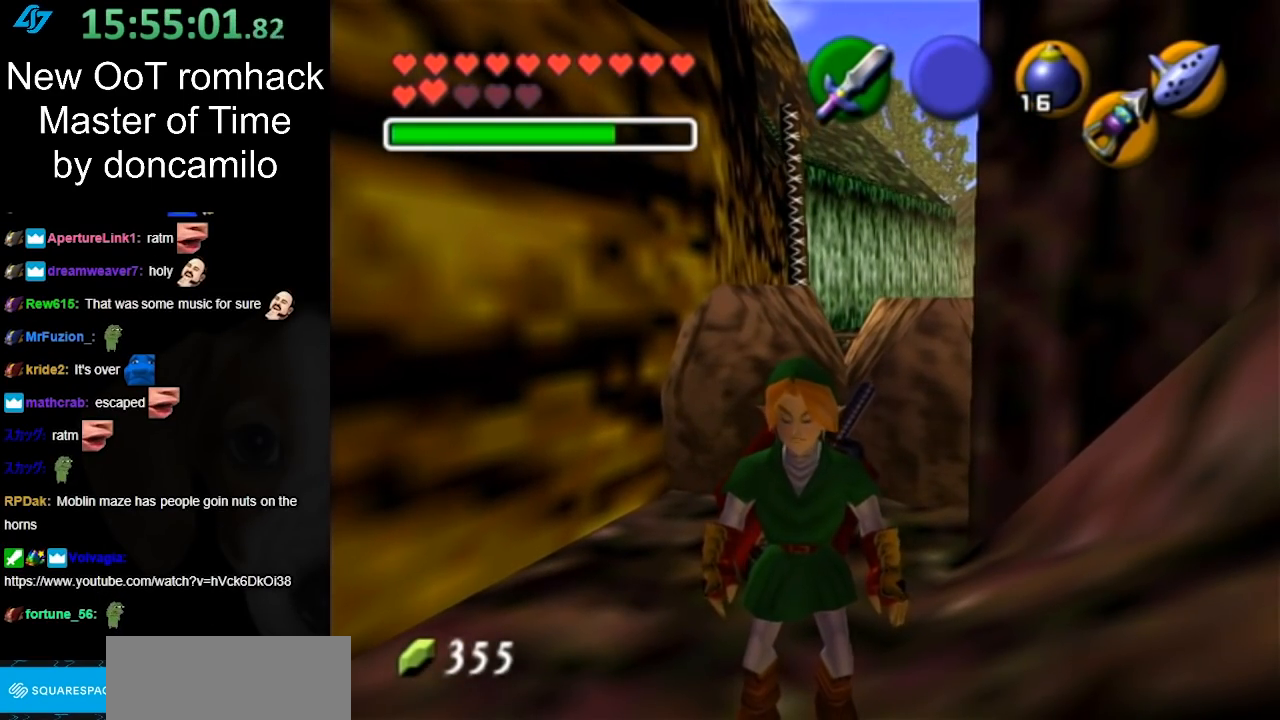
{"buttons": ["A"], "left_stick": "up", "right_stick": "center", "events": [[50, "left_stick", "up"], [250, "A", "down"]]}
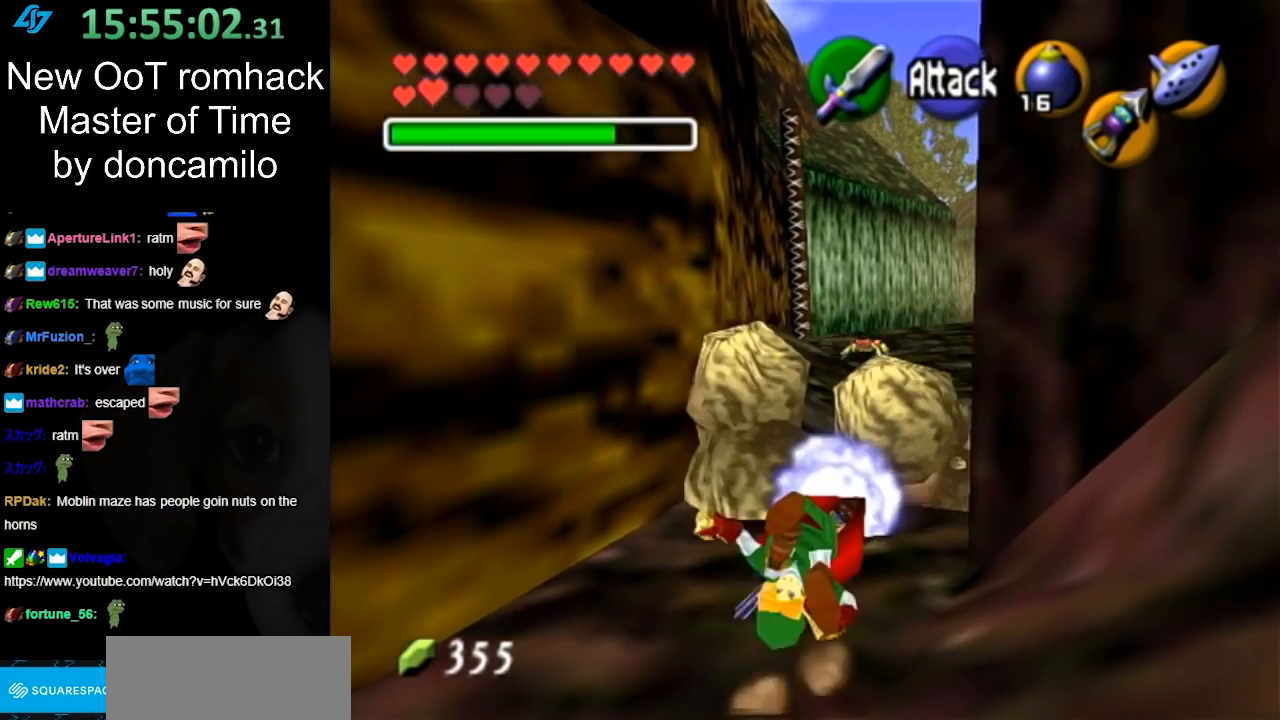
{"buttons": [], "left_stick": "up", "right_stick": "center", "events": [[17, "A", "up"]]}
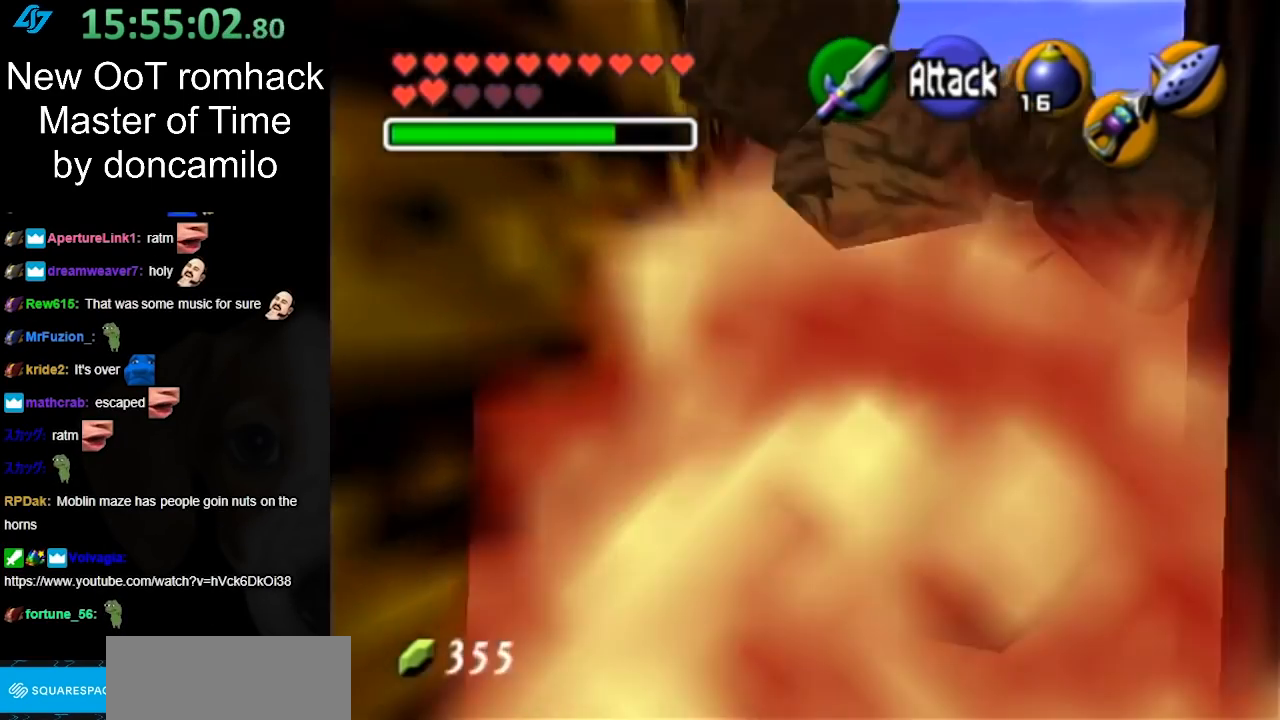
{"buttons": [], "left_stick": "up", "right_stick": "center", "events": [[200, "A", "down"], [417, "A", "up"]]}
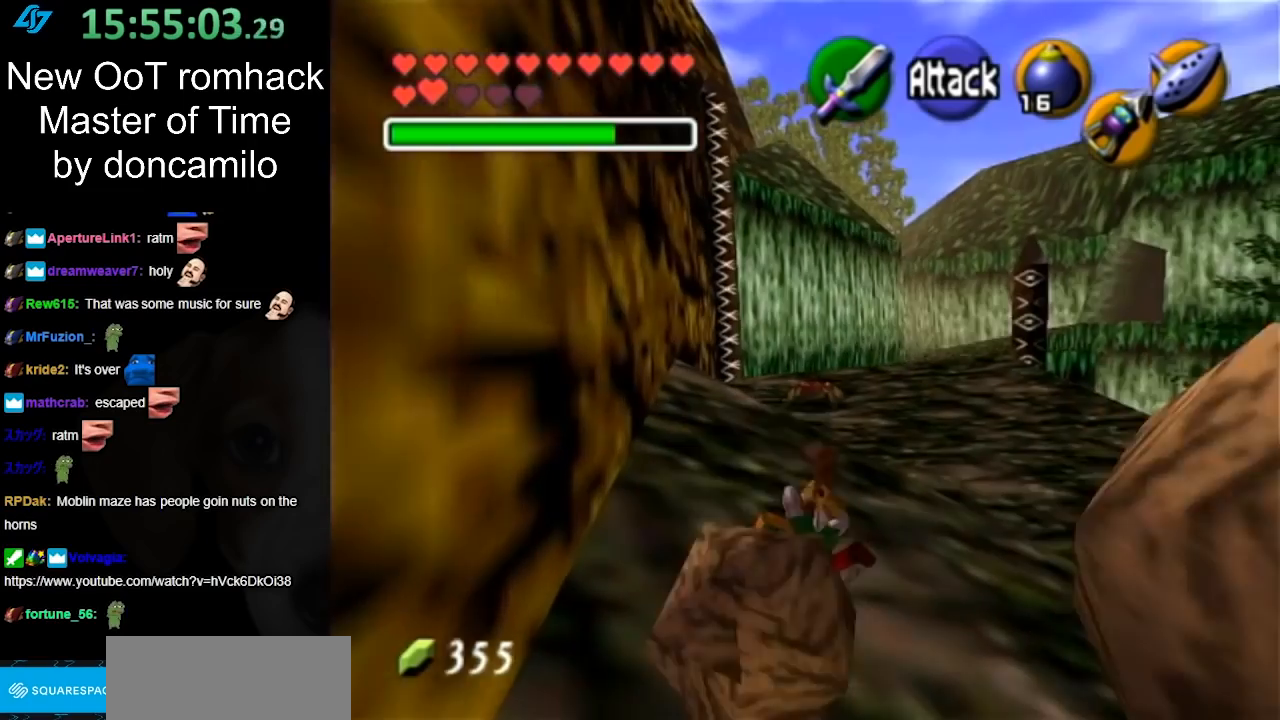
{"buttons": [], "left_stick": "up-right", "right_stick": "center", "events": [[333, "left_stick", "up-right"]]}
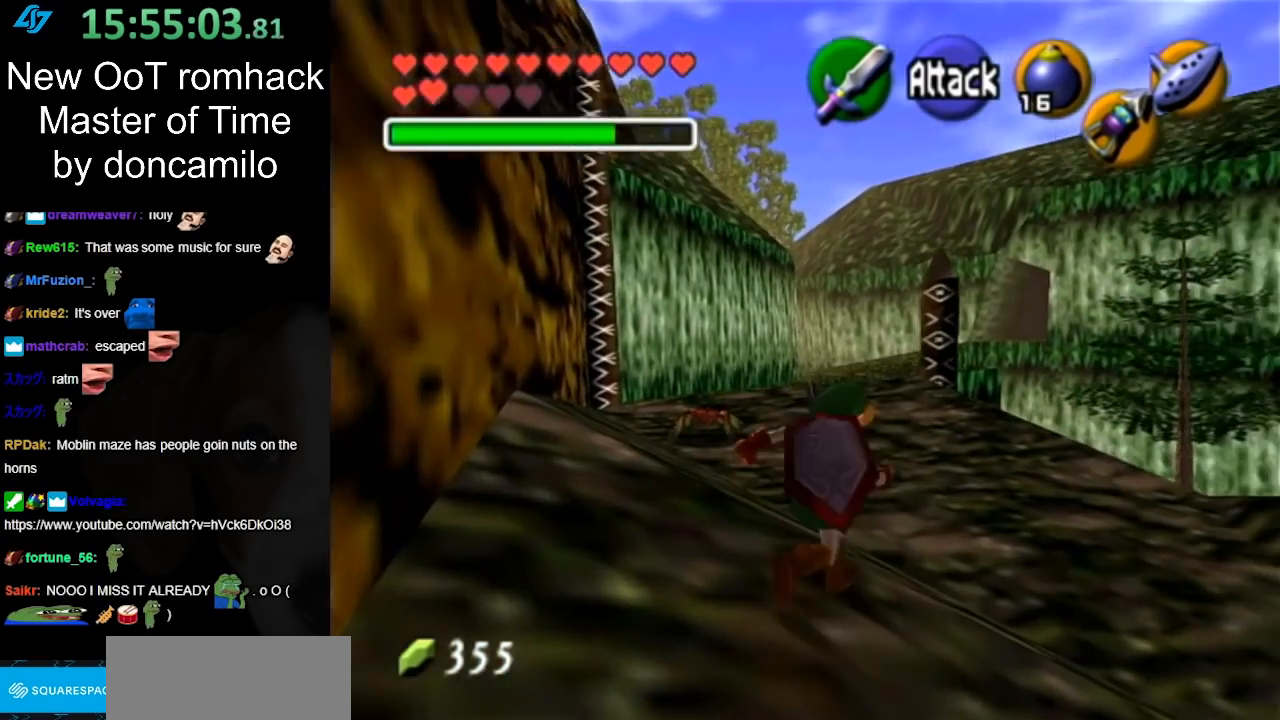
{"buttons": [], "left_stick": "up", "right_stick": "center", "events": [[367, "left_stick", "up"]]}
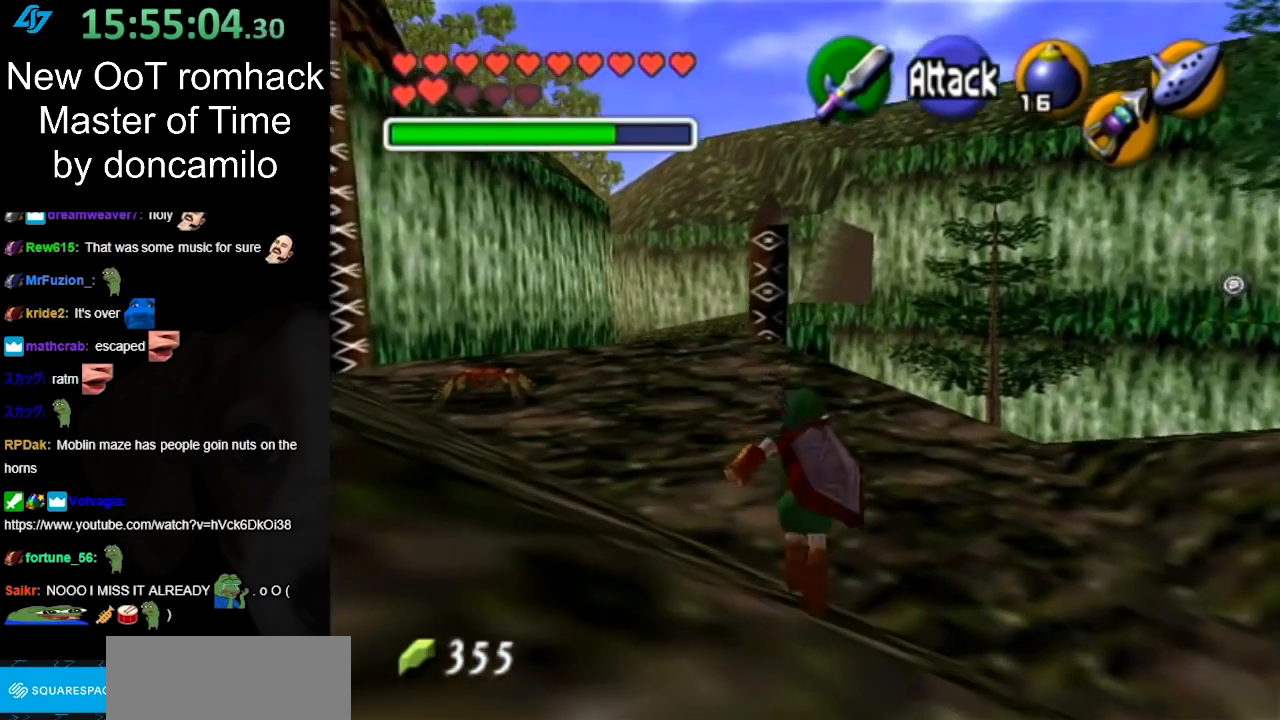
{"buttons": [], "left_stick": "up", "right_stick": "center", "events": []}